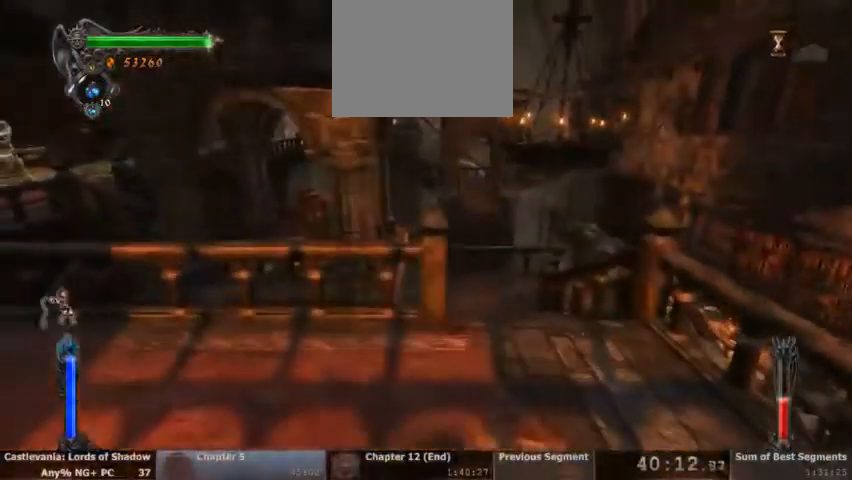
Gameplay with a controller (PlayStation layout); each line is a JSON object with the inputs held at the frame after it. "events" lists button and stick changes between this image and that frame as [ms after this image, input, new state], when the widget could be followed in between. Not read: HOME L1 L3 R1 R3 SELECT START.
{"buttons": [], "events": [[33, "TRIANGLE", "down"], [167, "TRIANGLE", "up"], [333, "CROSS", "down"], [467, "CROSS", "up"]]}
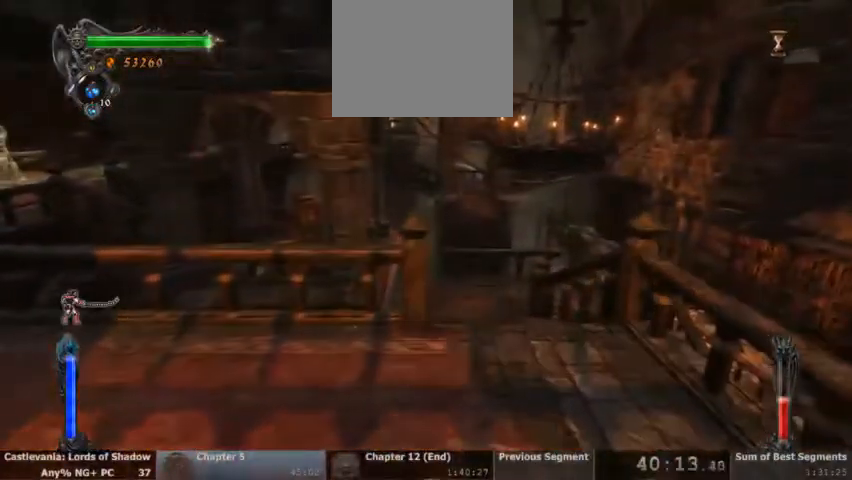
{"buttons": ["TRIANGLE", "L2"]}
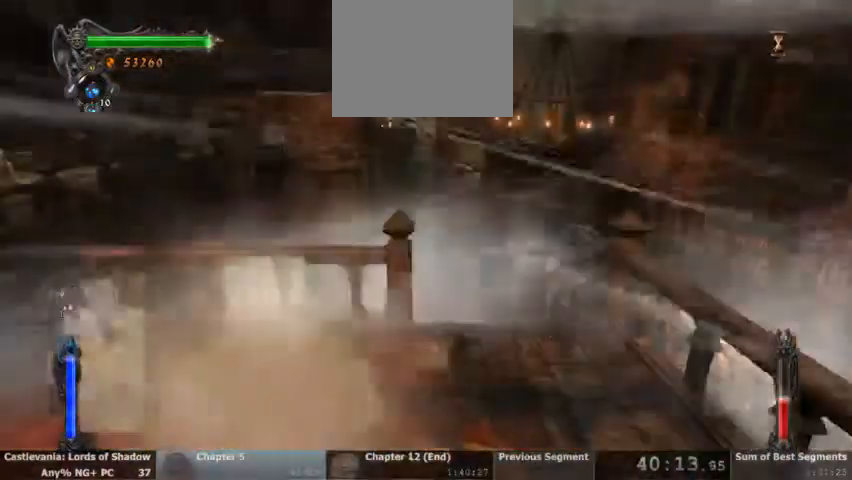
{"buttons": [], "events": [[400, "TRIANGLE", "up"], [467, "L2", "up"]]}
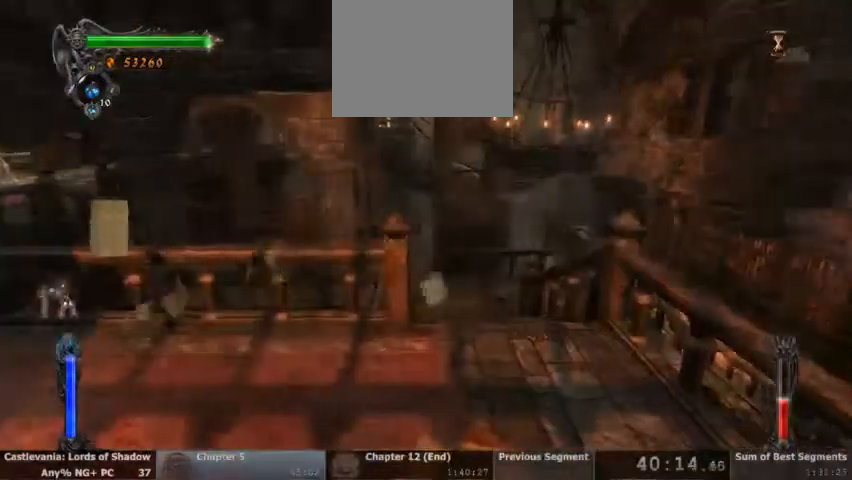
{"buttons": ["L2"]}
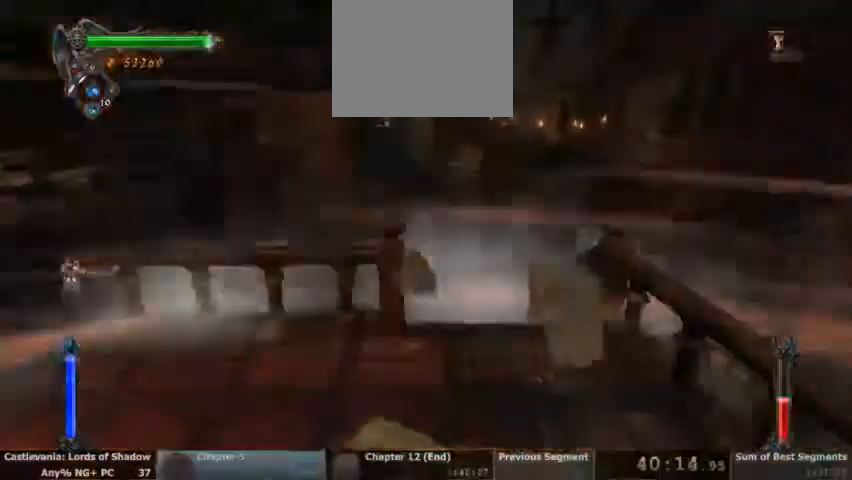
{"buttons": ["TRIANGLE", "L2"], "events": [[133, "TRIANGLE", "down"]]}
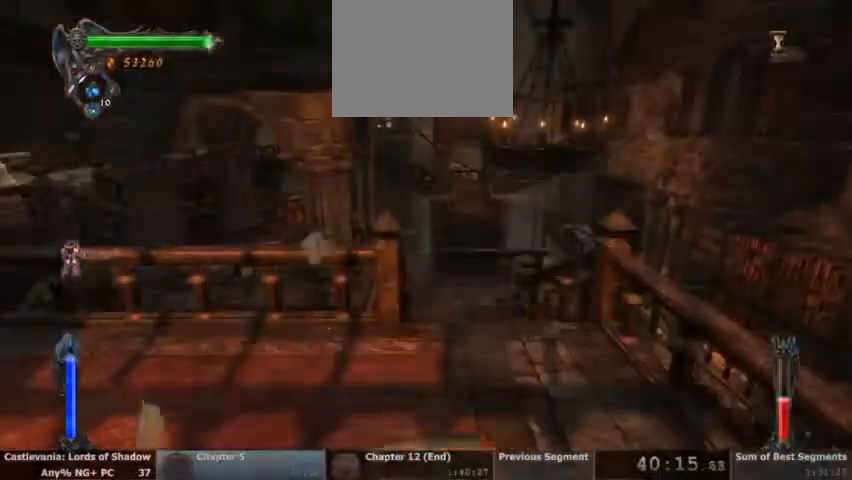
{"buttons": [], "events": [[367, "TRIANGLE", "up"], [400, "L2", "up"]]}